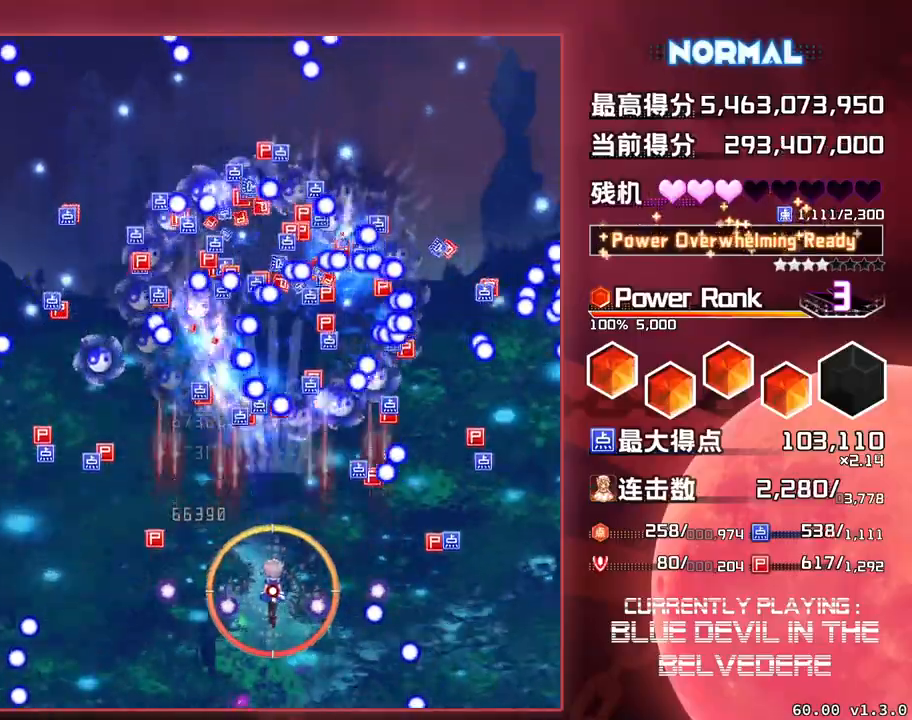
Gameplay with a controller (arcade stick); each line is a JSON object with the inputs held at the frame after it. "events" lists button and stick changes between this image and that frame as [ms after this image, input, new state], when the widget could be followed in between. Not read: L3 R3.
{"buttons": ["SQUARE", "TRIANGLE"], "left_stick": "center", "events": [[50, "left_stick", "left"], [217, "left_stick", "center"]]}
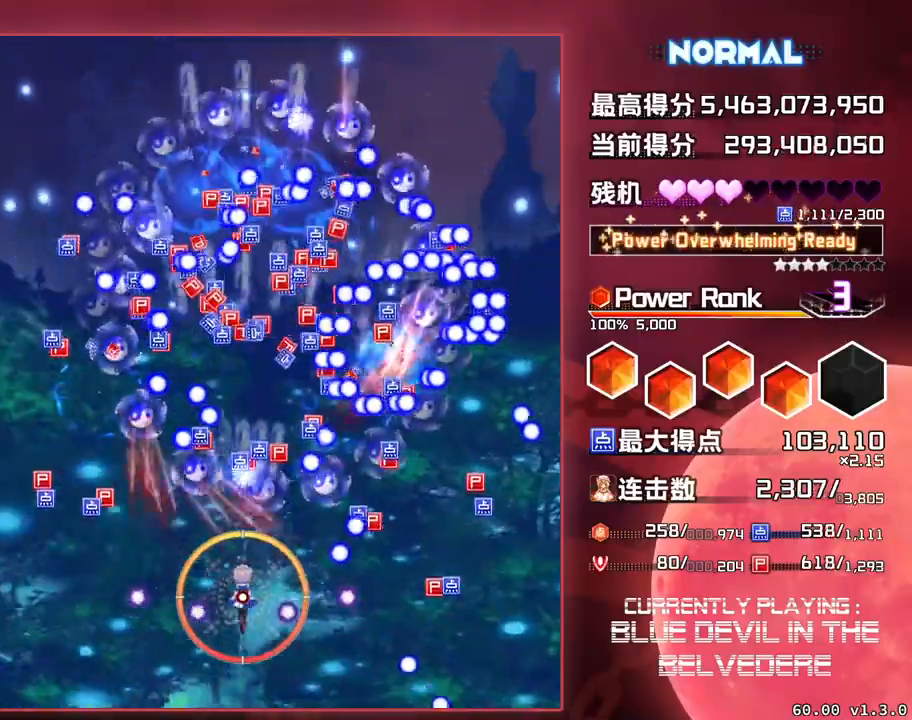
{"buttons": ["SQUARE", "TRIANGLE"], "left_stick": "left", "events": [[33, "left_stick", "left"], [167, "left_stick", "center"], [333, "left_stick", "down"], [383, "left_stick", "left"]]}
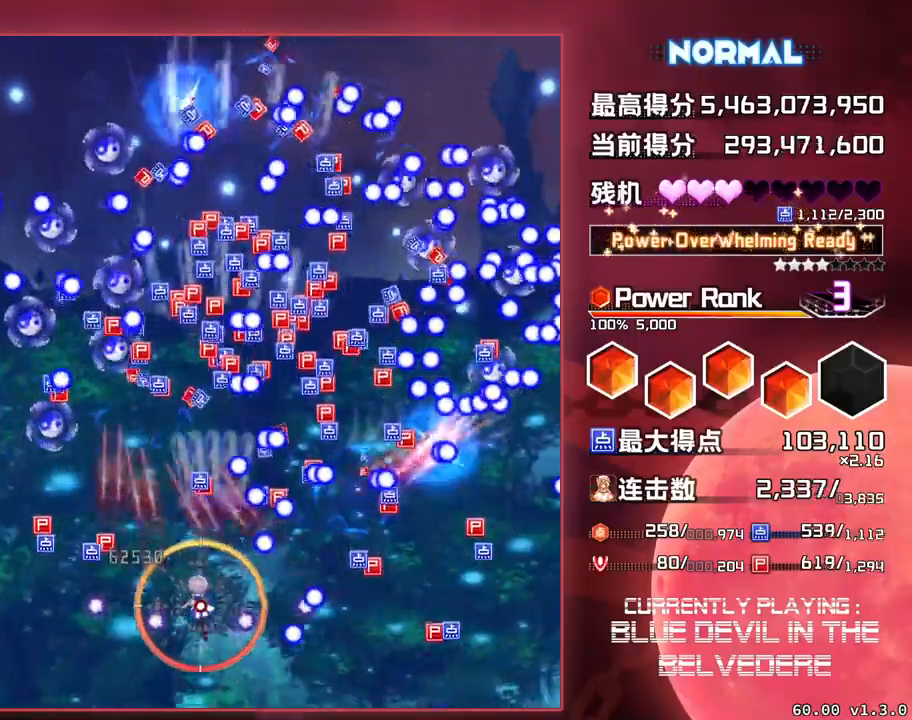
{"buttons": ["SQUARE", "TRIANGLE"], "left_stick": "center", "events": [[250, "left_stick", "up"], [333, "left_stick", "center"]]}
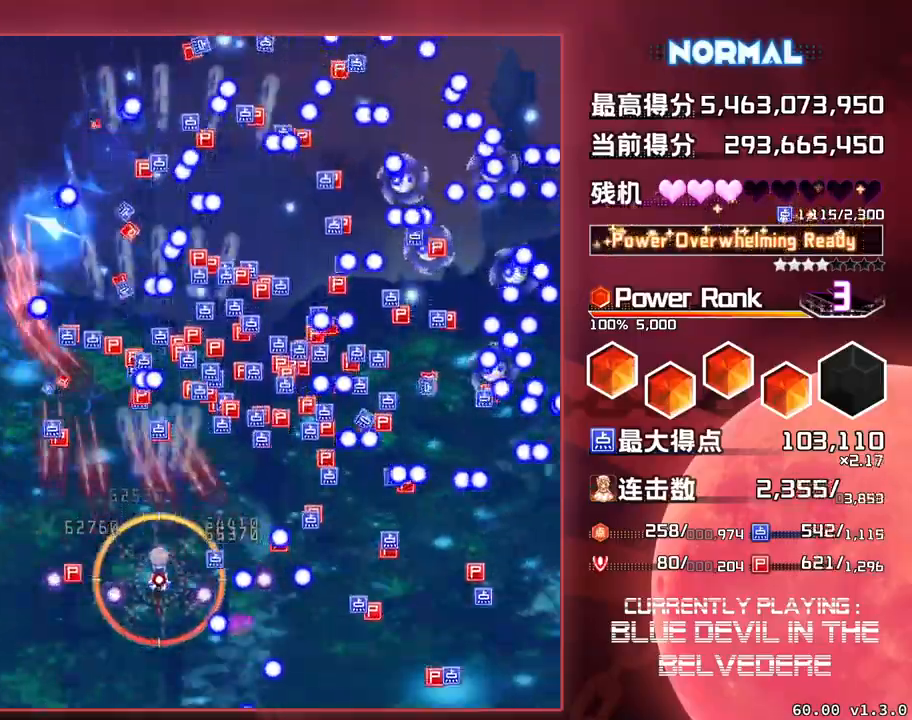
{"buttons": ["SQUARE", "TRIANGLE"], "left_stick": "right", "events": [[250, "left_stick", "right"]]}
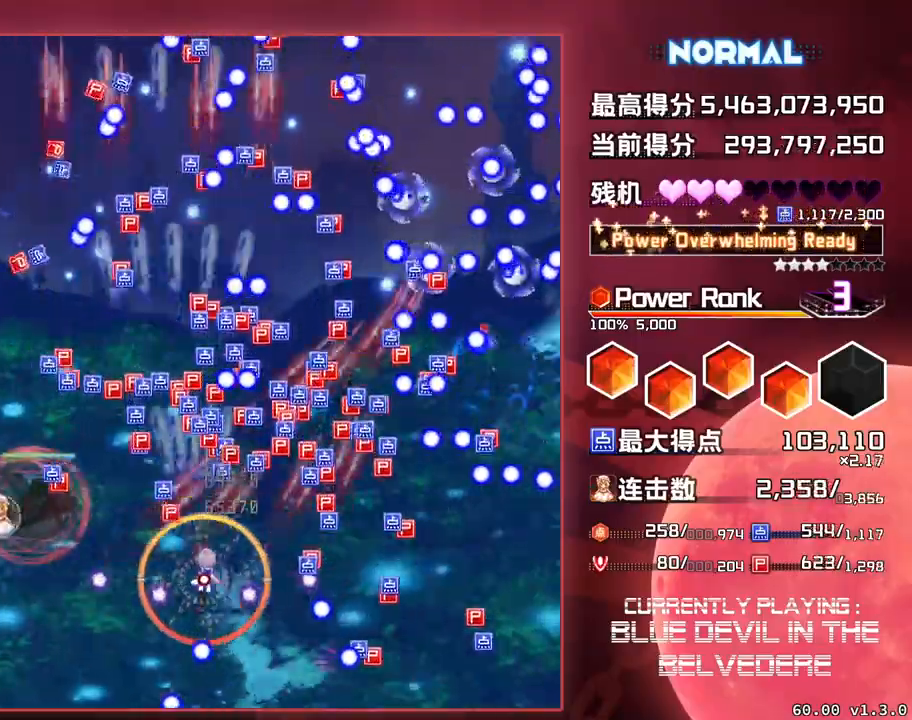
{"buttons": ["SQUARE", "TRIANGLE"], "left_stick": "center", "events": [[33, "left_stick", "center"], [83, "left_stick", "up"], [300, "left_stick", "right"], [500, "left_stick", "center"]]}
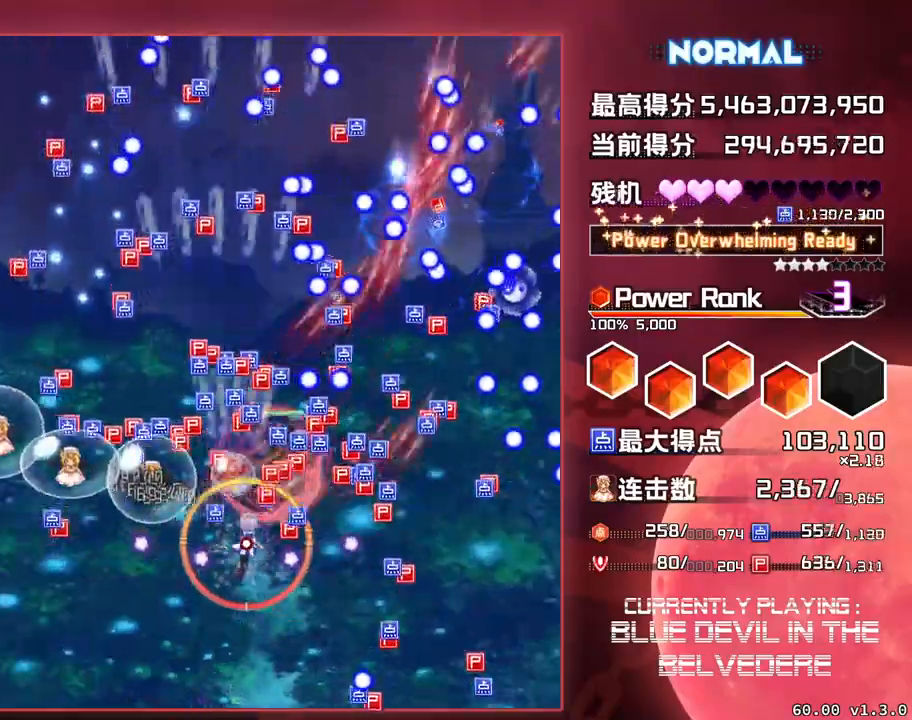
{"buttons": ["SQUARE", "TRIANGLE"], "left_stick": "right", "events": [[167, "left_stick", "right"]]}
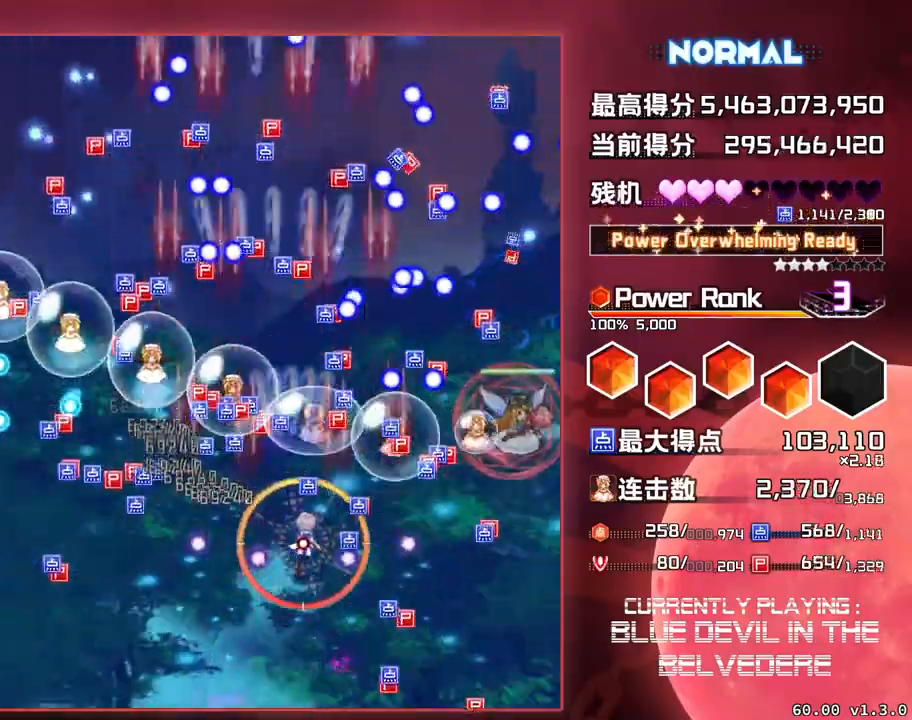
{"buttons": ["SQUARE", "TRIANGLE"], "left_stick": "down", "events": [[100, "left_stick", "center"], [217, "left_stick", "down"]]}
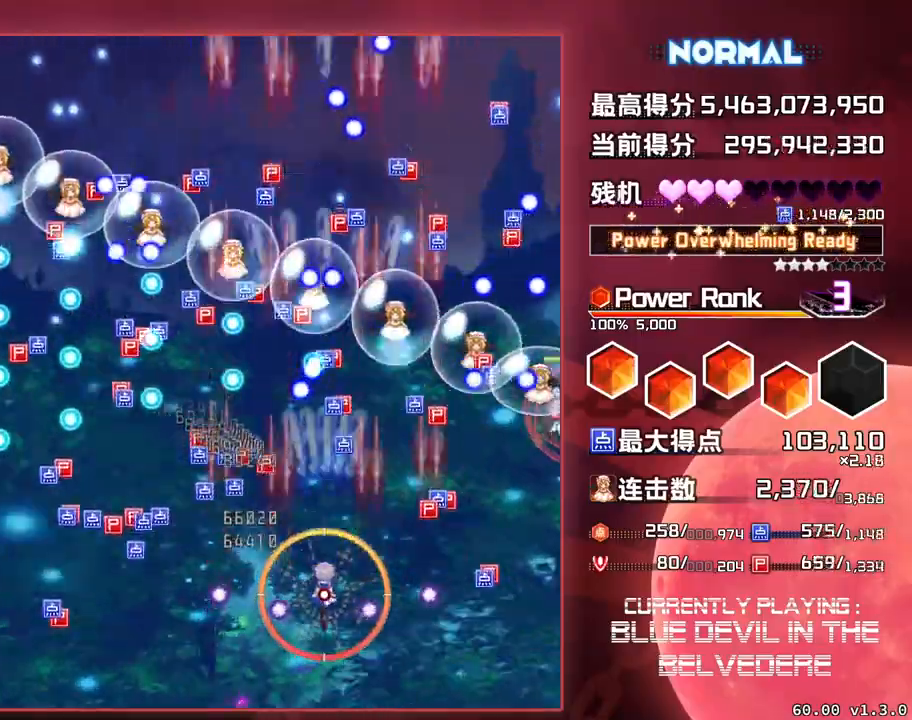
{"buttons": ["SQUARE", "TRIANGLE"], "left_stick": "center", "events": [[50, "left_stick", "down-left"], [317, "left_stick", "left"], [500, "left_stick", "center"]]}
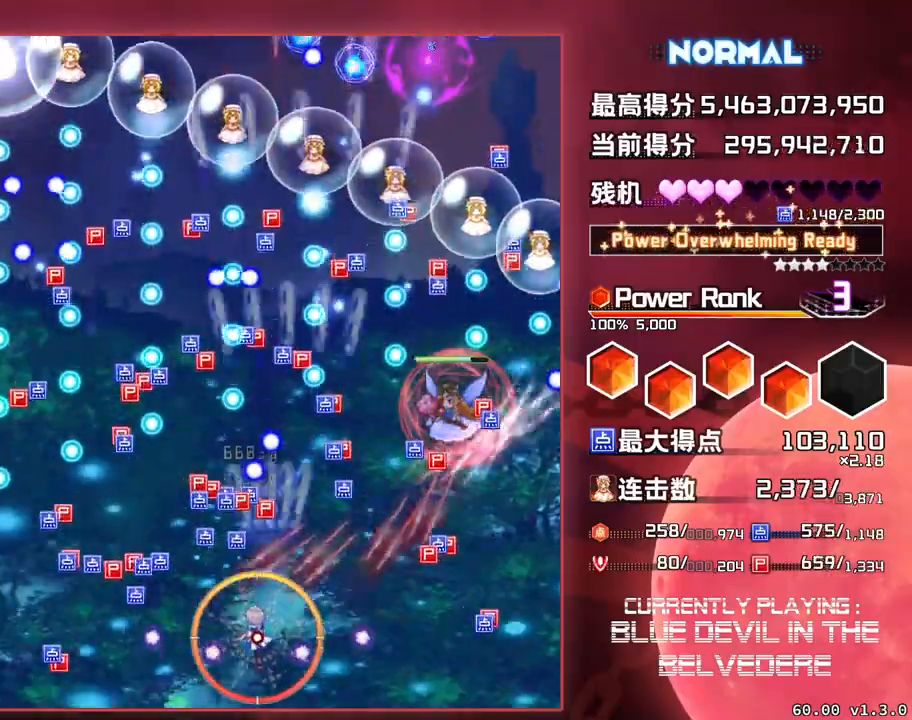
{"buttons": ["SQUARE", "TRIANGLE"], "left_stick": "center", "events": [[150, "left_stick", "right"], [350, "left_stick", "center"]]}
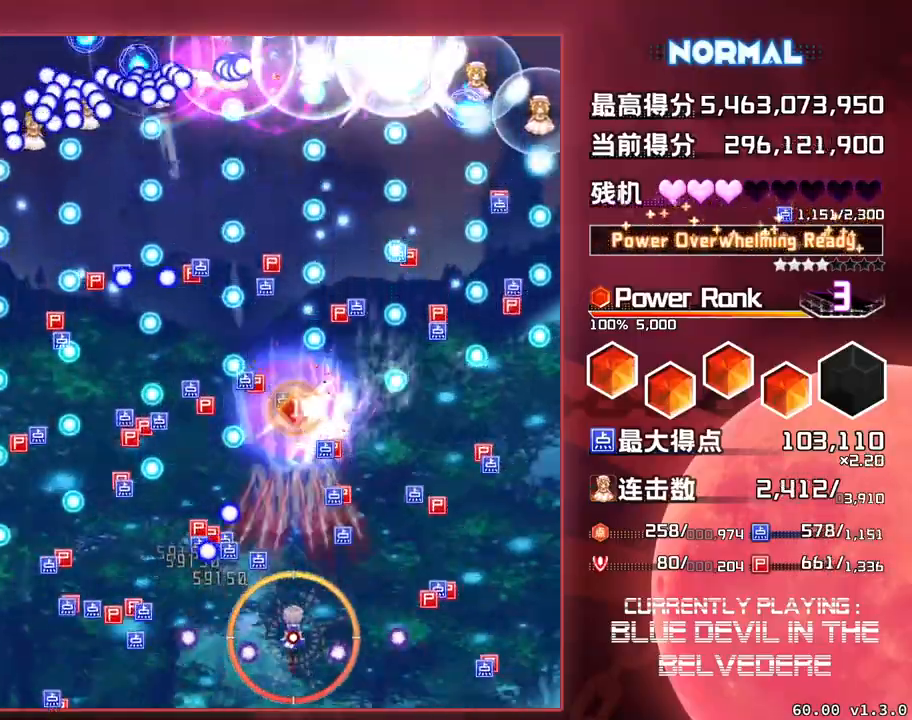
{"buttons": ["SQUARE", "TRIANGLE"], "left_stick": "center", "events": [[400, "left_stick", "left"], [450, "left_stick", "center"]]}
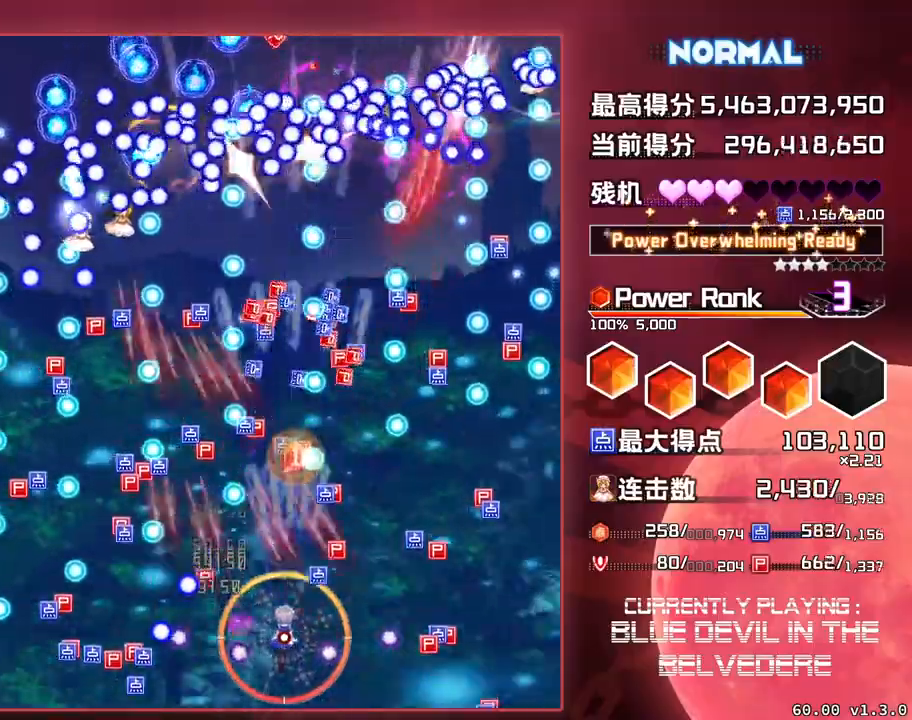
{"buttons": ["SQUARE", "TRIANGLE"], "left_stick": "right", "events": [[100, "left_stick", "up"], [217, "left_stick", "center"], [450, "left_stick", "right"]]}
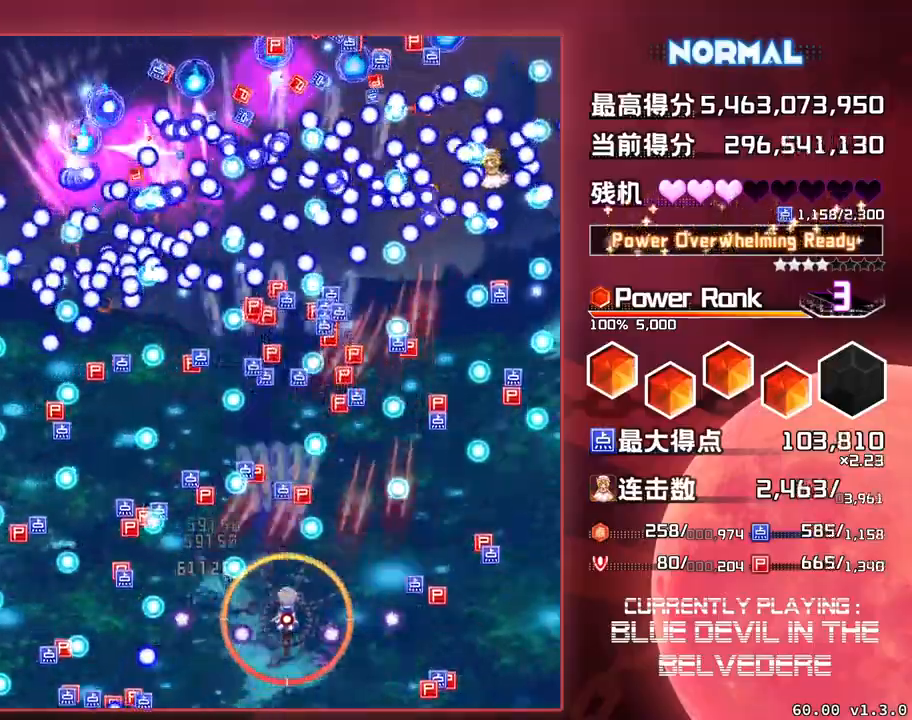
{"buttons": ["SQUARE", "TRIANGLE"], "left_stick": "center", "events": [[33, "left_stick", "center"]]}
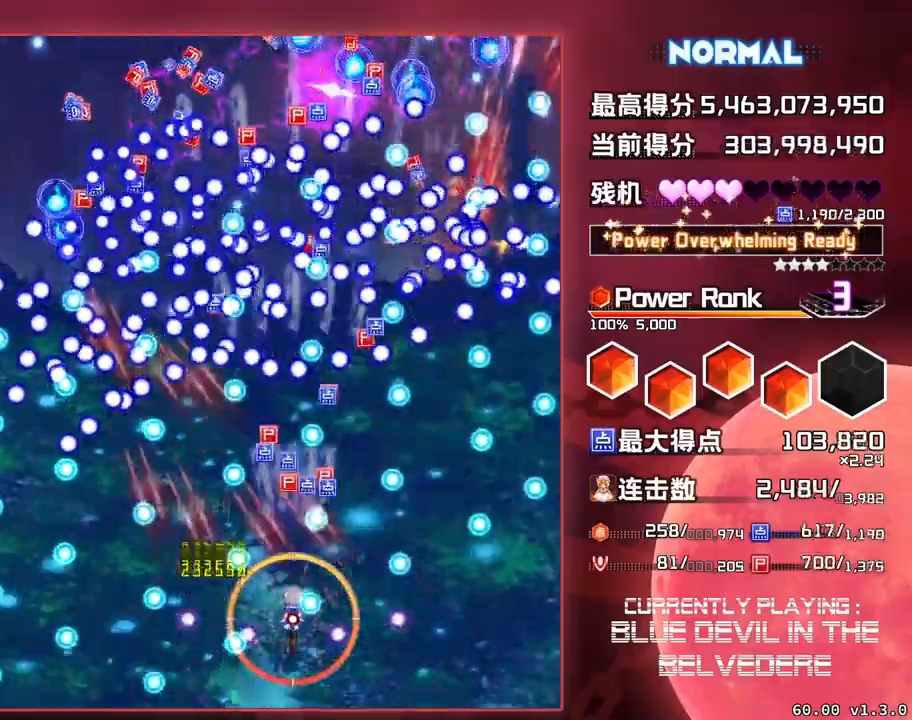
{"buttons": ["SQUARE", "TRIANGLE"], "left_stick": "center", "events": []}
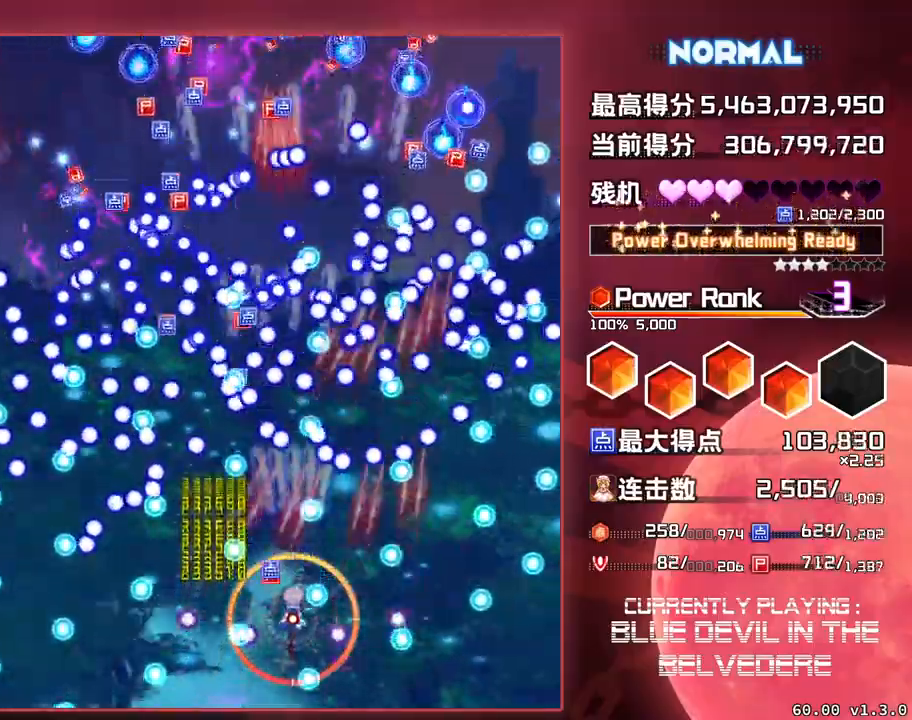
{"buttons": ["SQUARE", "TRIANGLE"], "left_stick": "center", "events": [[333, "left_stick", "left"], [400, "left_stick", "center"]]}
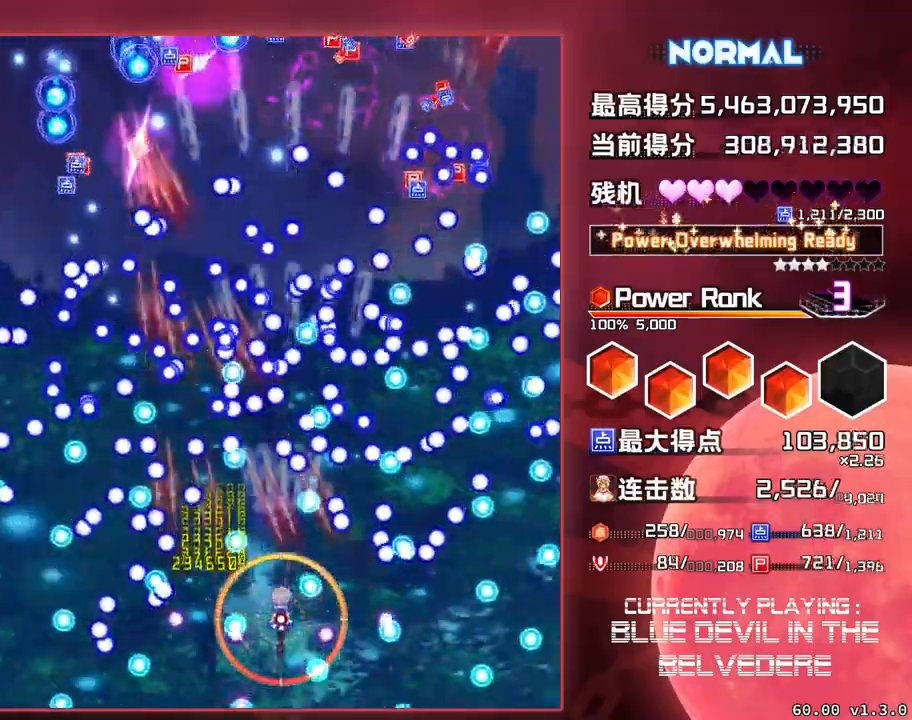
{"buttons": ["SQUARE", "TRIANGLE"], "left_stick": "center", "events": []}
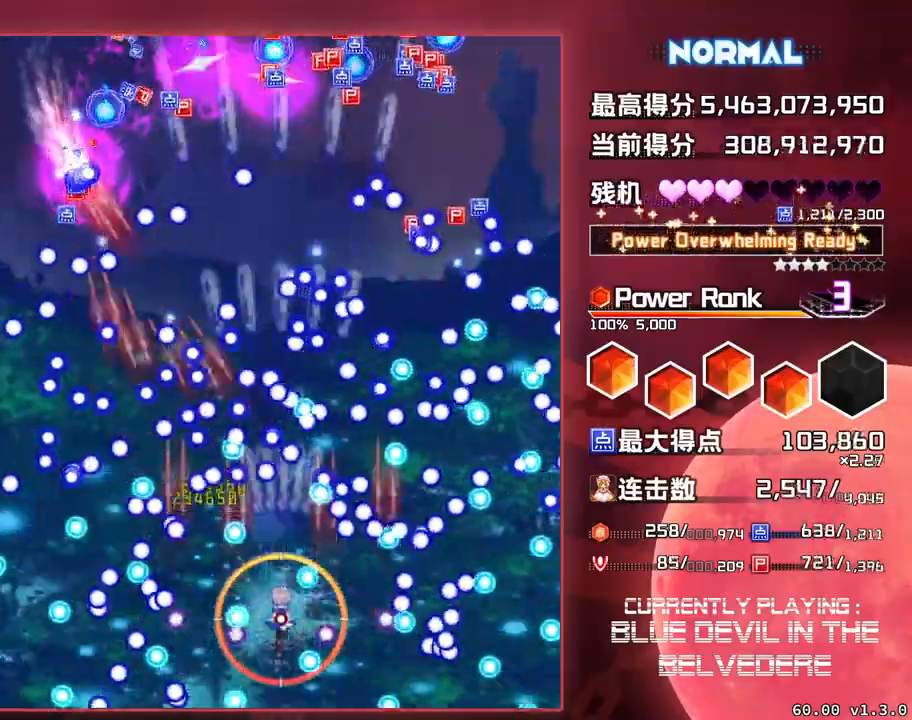
{"buttons": ["SQUARE", "TRIANGLE"], "left_stick": "center", "events": [[17, "left_stick", "left"], [67, "left_stick", "center"]]}
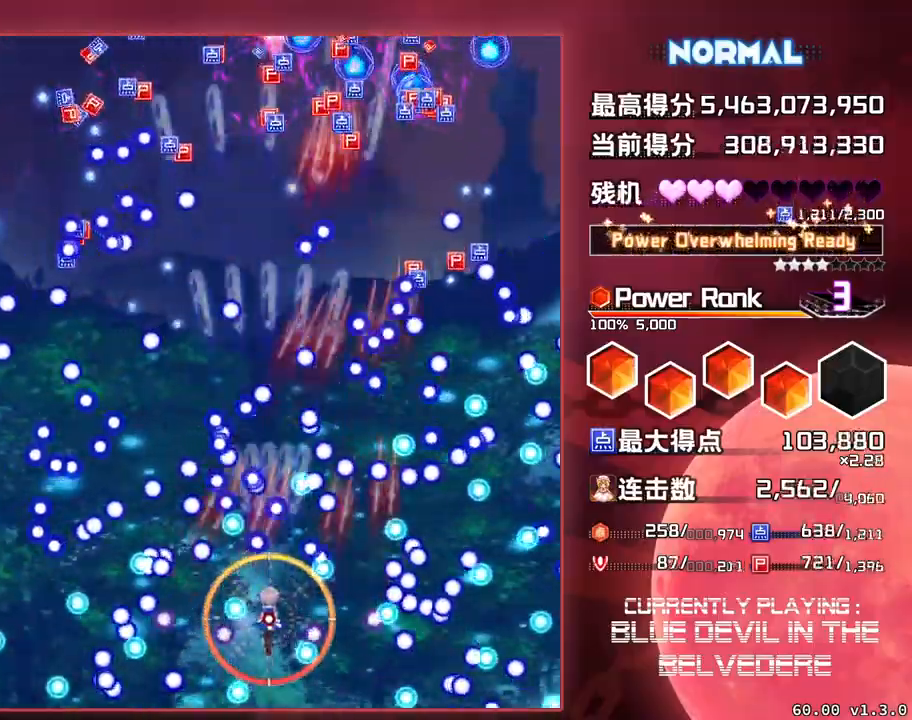
{"buttons": ["SQUARE", "TRIANGLE"], "left_stick": "down-left", "events": [[100, "left_stick", "down"], [217, "left_stick", "center"], [300, "left_stick", "down"], [450, "left_stick", "down-left"]]}
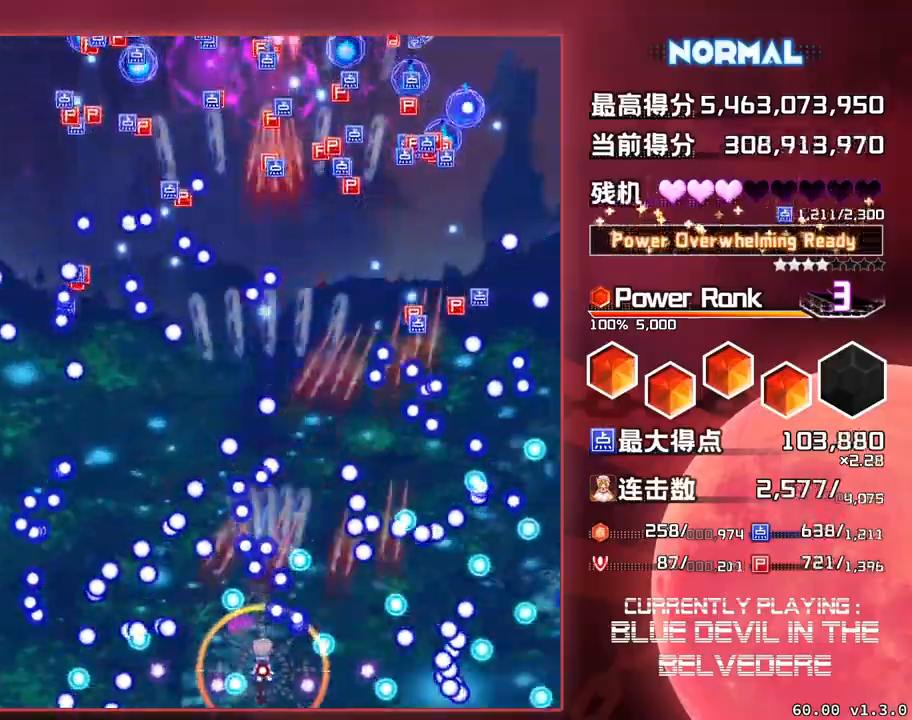
{"buttons": ["SQUARE", "TRIANGLE"], "left_stick": "center", "events": [[283, "left_stick", "center"]]}
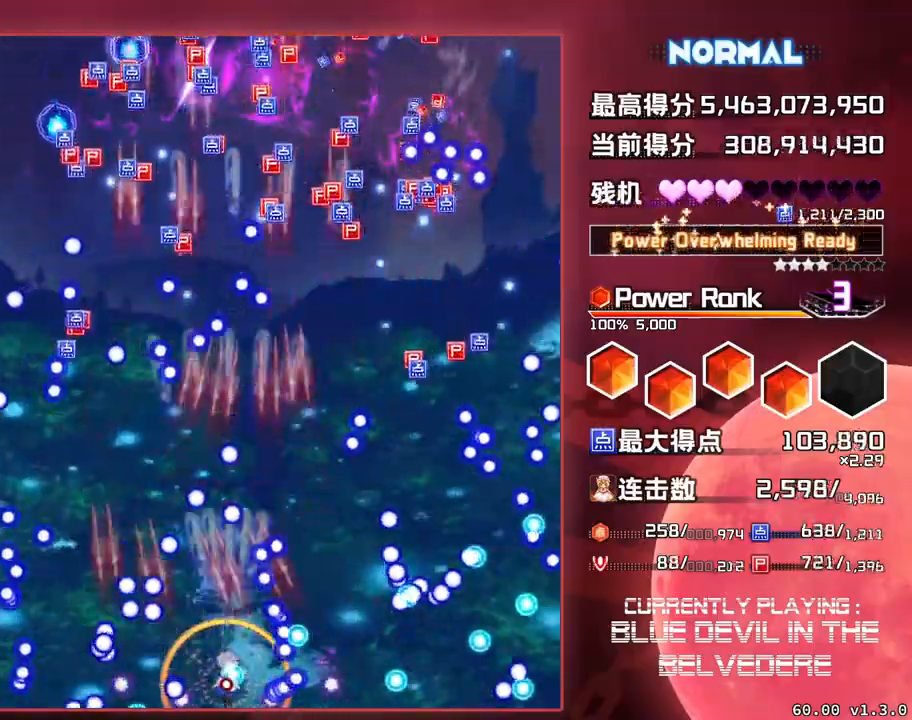
{"buttons": ["SQUARE", "TRIANGLE"], "left_stick": "center", "events": []}
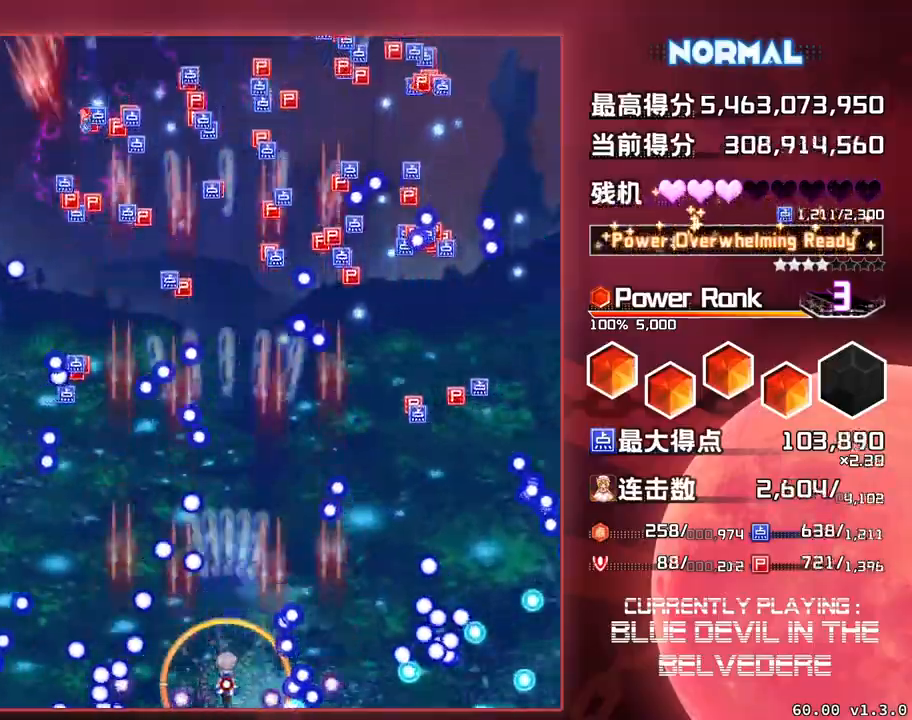
{"buttons": ["SQUARE", "TRIANGLE"], "left_stick": "left", "events": [[150, "left_stick", "up"], [367, "left_stick", "center"], [500, "left_stick", "left"]]}
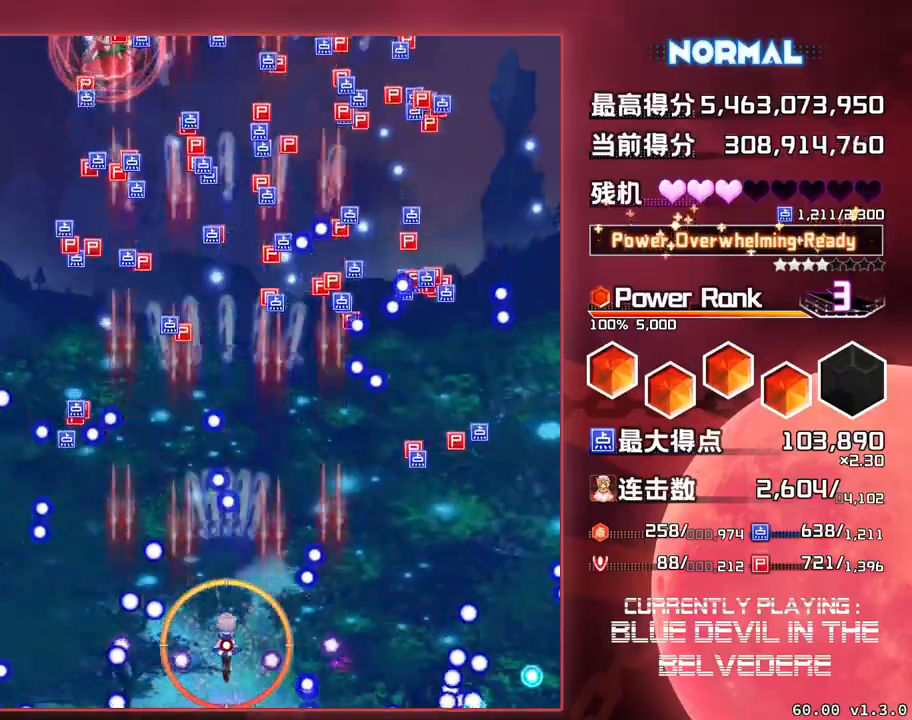
{"buttons": ["SQUARE", "TRIANGLE"], "left_stick": "center", "events": [[17, "left_stick", "up-left"], [117, "left_stick", "center"], [283, "left_stick", "left"], [400, "left_stick", "center"]]}
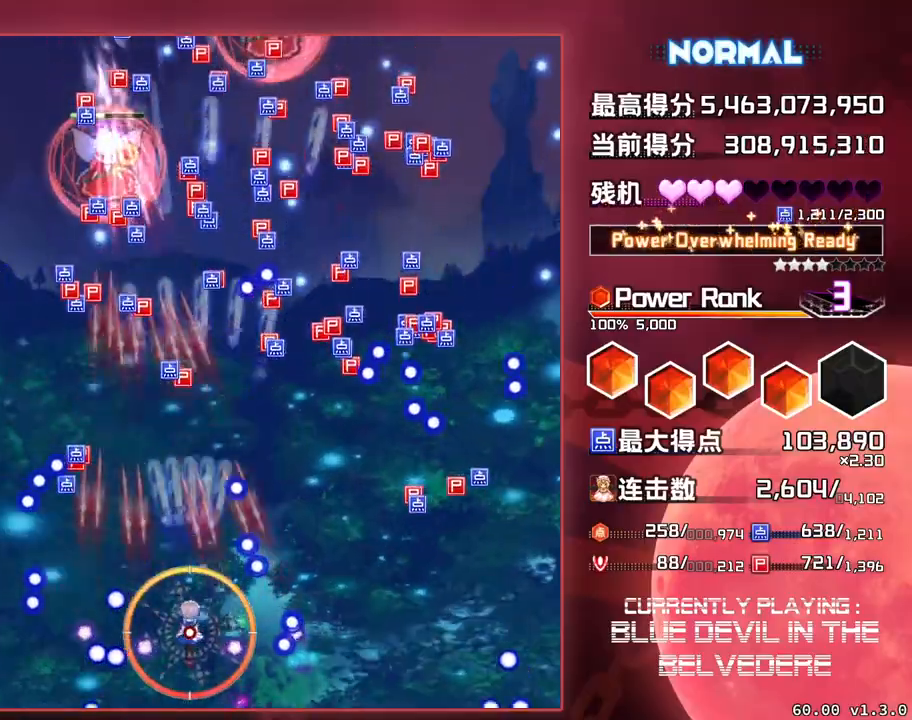
{"buttons": ["SQUARE", "TRIANGLE"], "left_stick": "center", "events": [[67, "left_stick", "up-left"], [167, "left_stick", "center"]]}
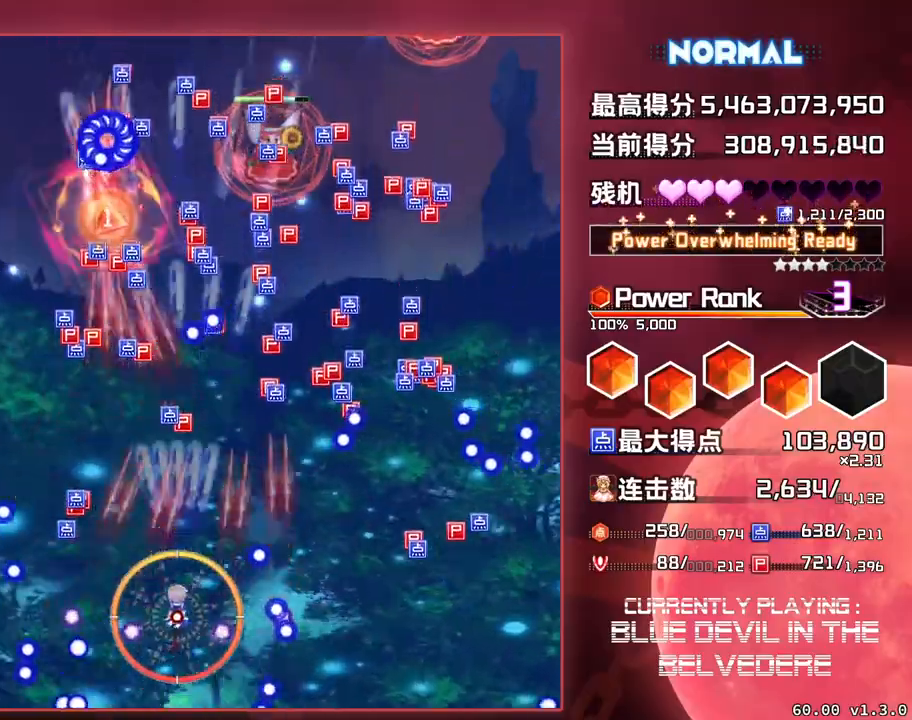
{"buttons": ["SQUARE", "TRIANGLE"], "left_stick": "center", "events": [[83, "left_stick", "up"], [417, "left_stick", "right"], [500, "left_stick", "center"]]}
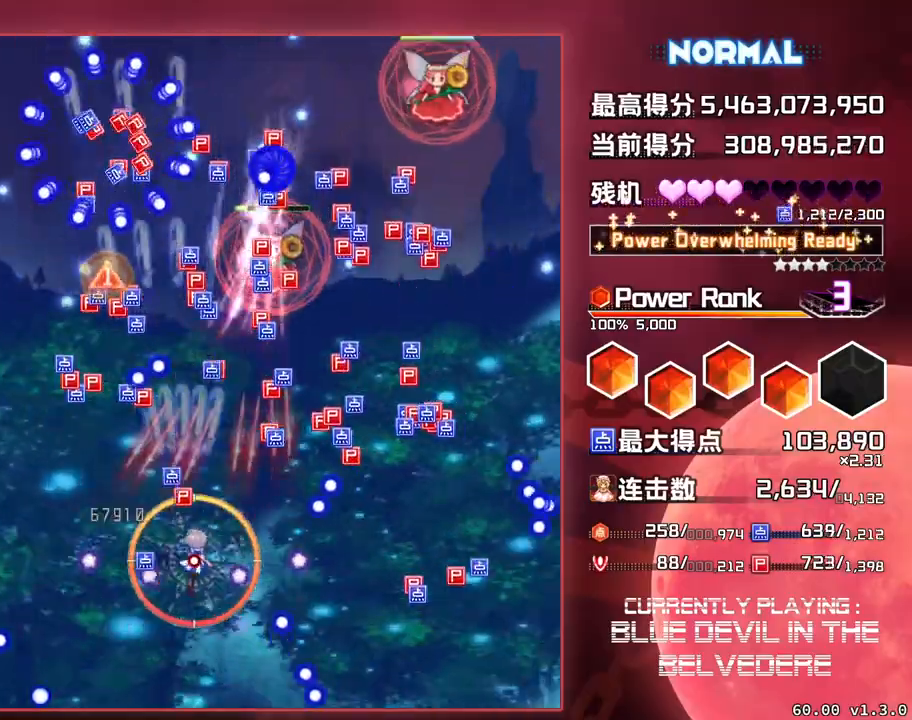
{"buttons": ["SQUARE", "TRIANGLE"], "left_stick": "up", "events": [[17, "left_stick", "up"], [283, "left_stick", "right"], [450, "left_stick", "up"]]}
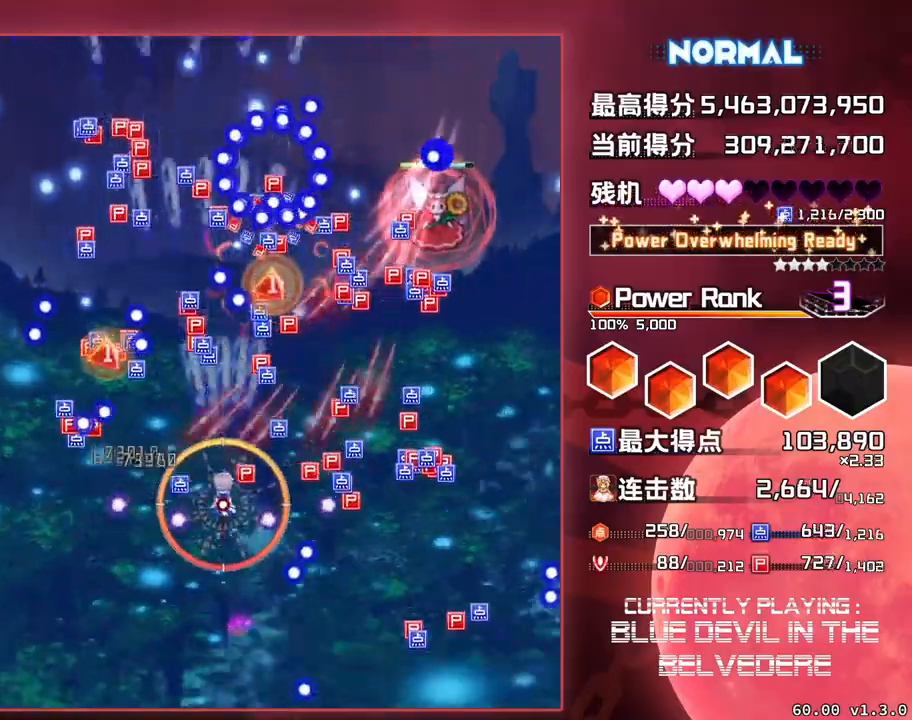
{"buttons": ["SQUARE", "TRIANGLE"], "left_stick": "center", "events": [[50, "left_stick", "center"], [300, "left_stick", "right"], [500, "left_stick", "center"]]}
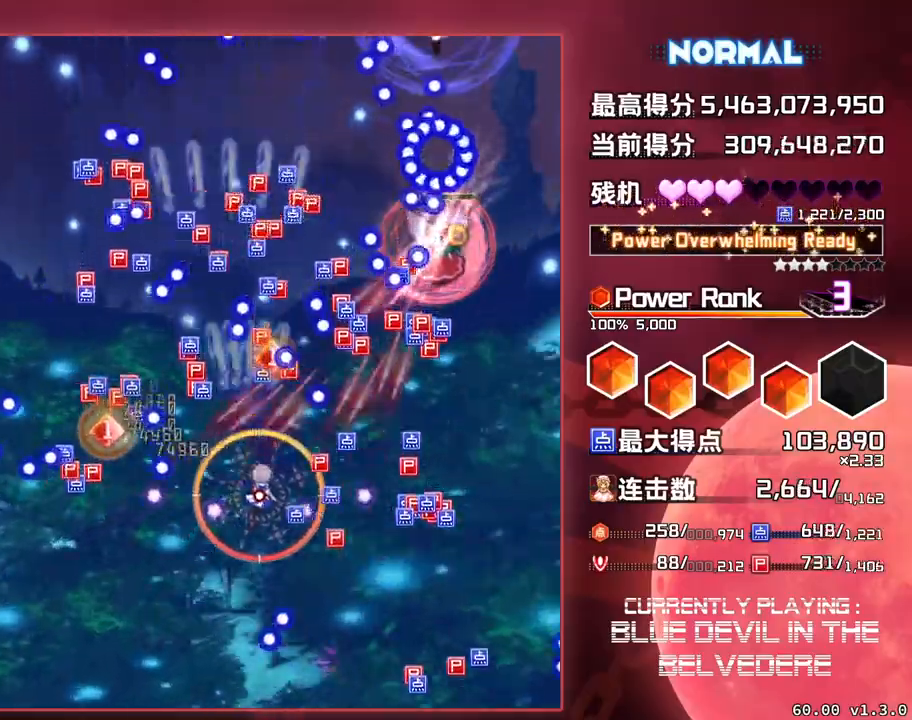
{"buttons": ["SQUARE", "TRIANGLE"], "left_stick": "center", "events": []}
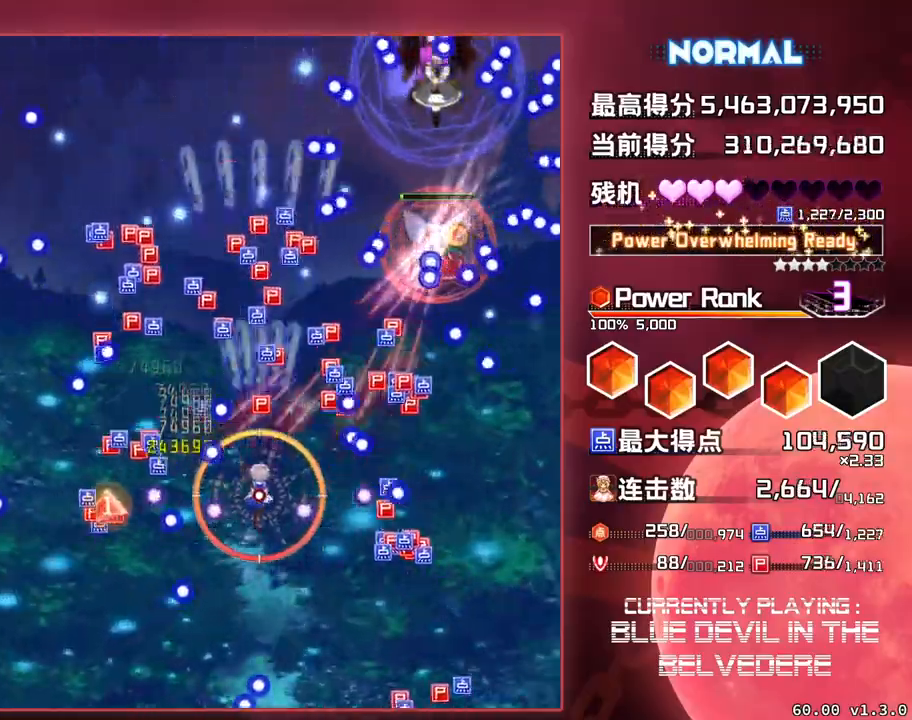
{"buttons": ["SQUARE", "TRIANGLE"], "left_stick": "center", "events": [[83, "left_stick", "right"], [150, "left_stick", "down-right"], [300, "left_stick", "down"], [500, "left_stick", "center"]]}
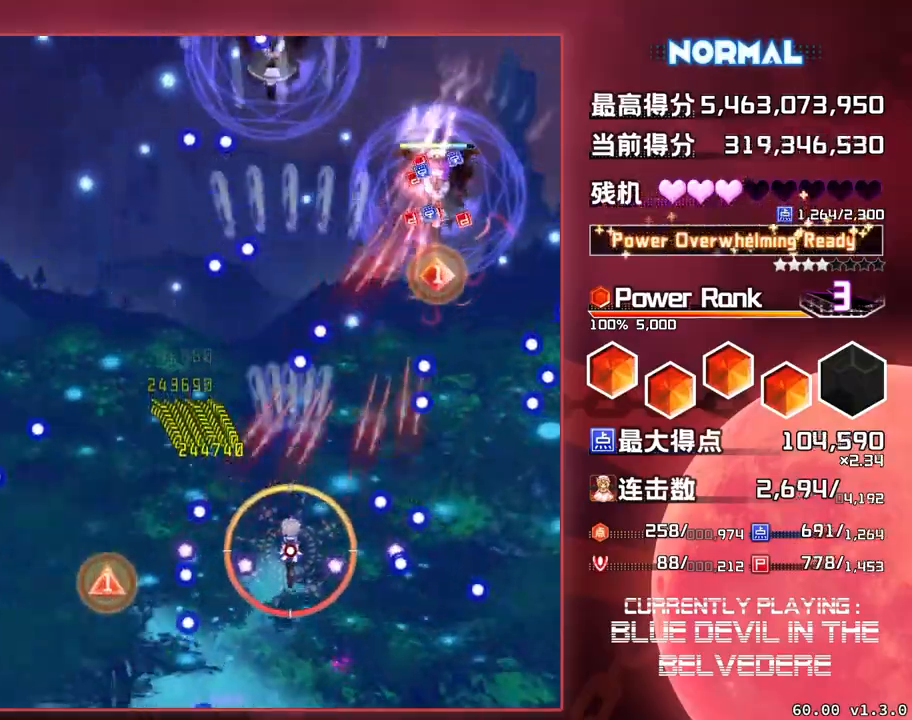
{"buttons": ["SQUARE", "TRIANGLE"], "left_stick": "center", "events": [[183, "left_stick", "down-right"], [283, "left_stick", "center"]]}
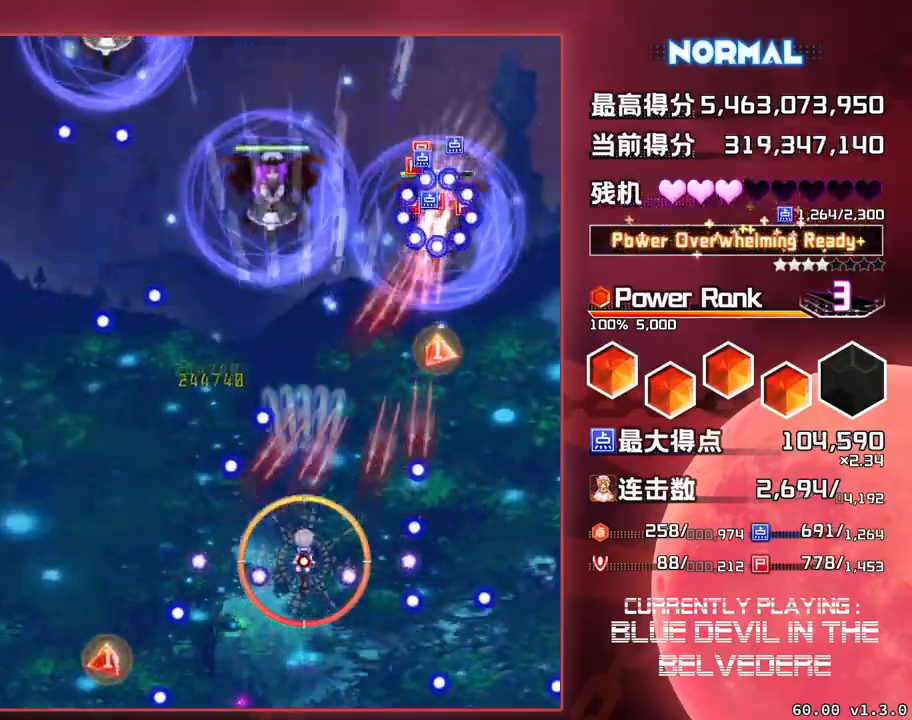
{"buttons": ["SQUARE", "TRIANGLE"], "left_stick": "up", "events": [[100, "left_stick", "up"], [233, "left_stick", "center"], [467, "left_stick", "up"]]}
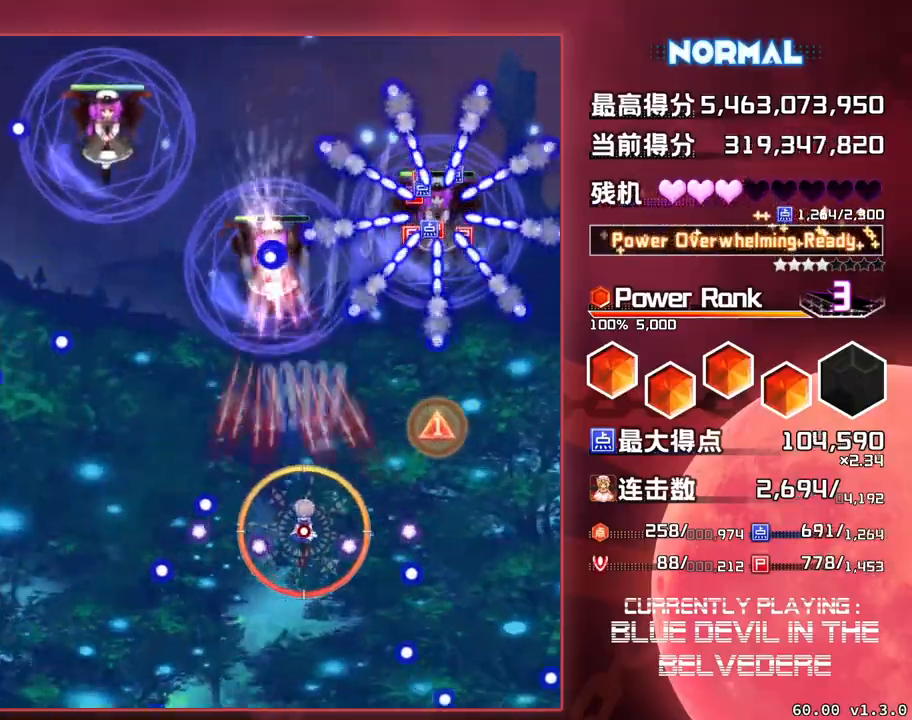
{"buttons": ["SQUARE", "TRIANGLE"], "left_stick": "down", "events": [[50, "left_stick", "right"], [400, "left_stick", "down"]]}